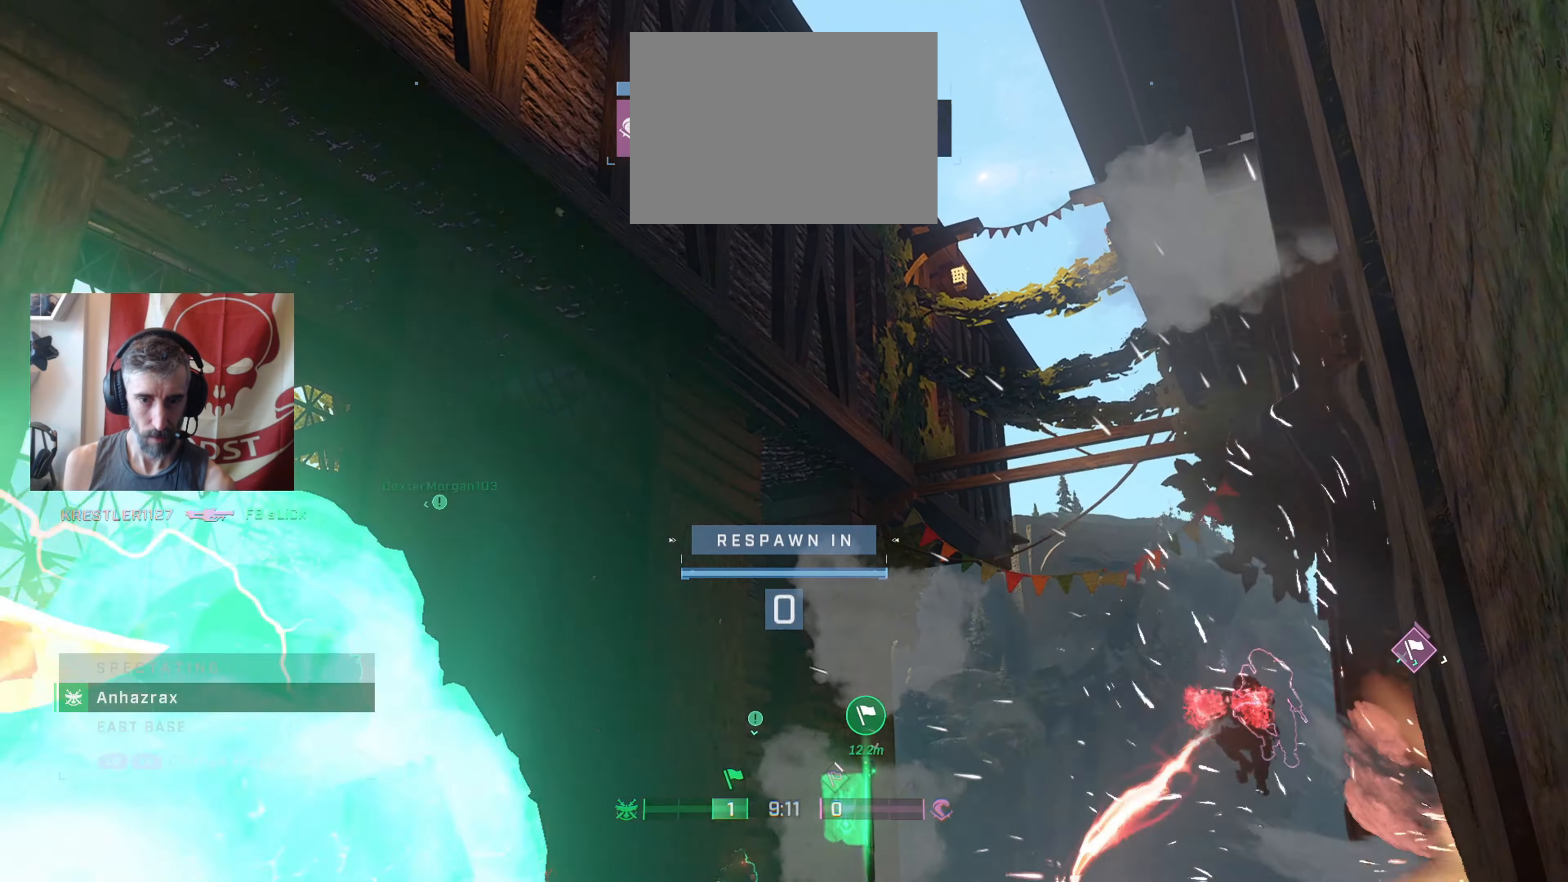
Gameplay with a controller (Xbox layout); each line is a JSON object with the inputs held at the frame after it. "events" lists button and stick changes between this image and that frame as [ms after this image, input, new state], when the widget could be followed in between.
{"buttons": [], "left_stick": "left", "right_stick": "up-left", "events": [[200, "right_stick", "down"], [300, "left_stick", "left"], [333, "right_stick", "down-right"], [433, "right_stick", "center"], [500, "right_stick", "up-left"]]}
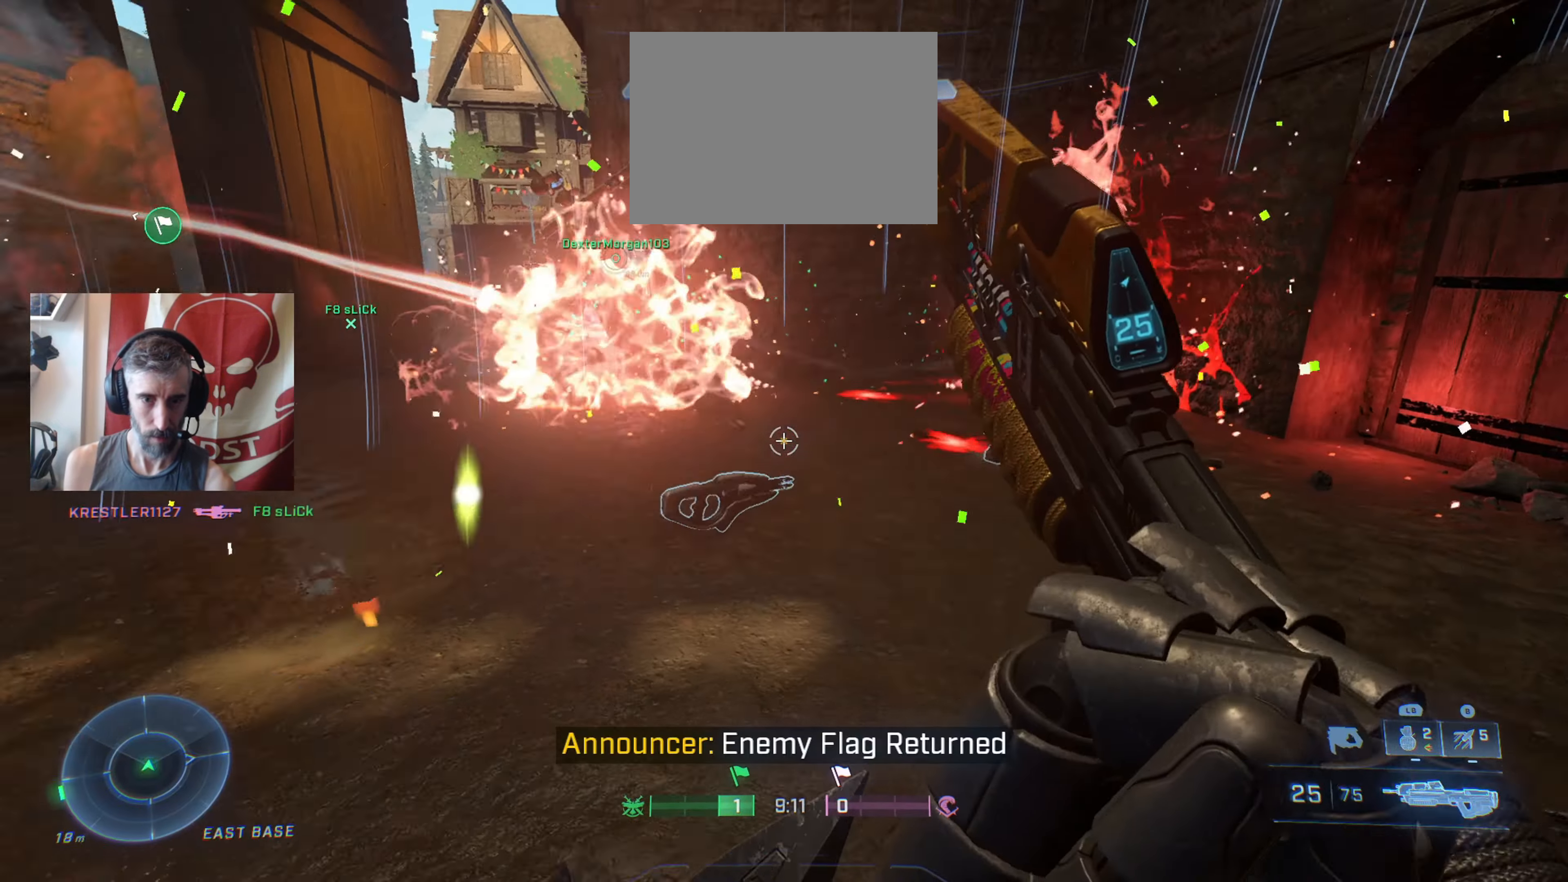
{"buttons": ["R2"], "left_stick": "right", "right_stick": "up-left", "events": [[200, "right_stick", "left"], [300, "left_stick", "down"], [417, "left_stick", "right"], [483, "right_stick", "up-left"], [500, "R2", "down"]]}
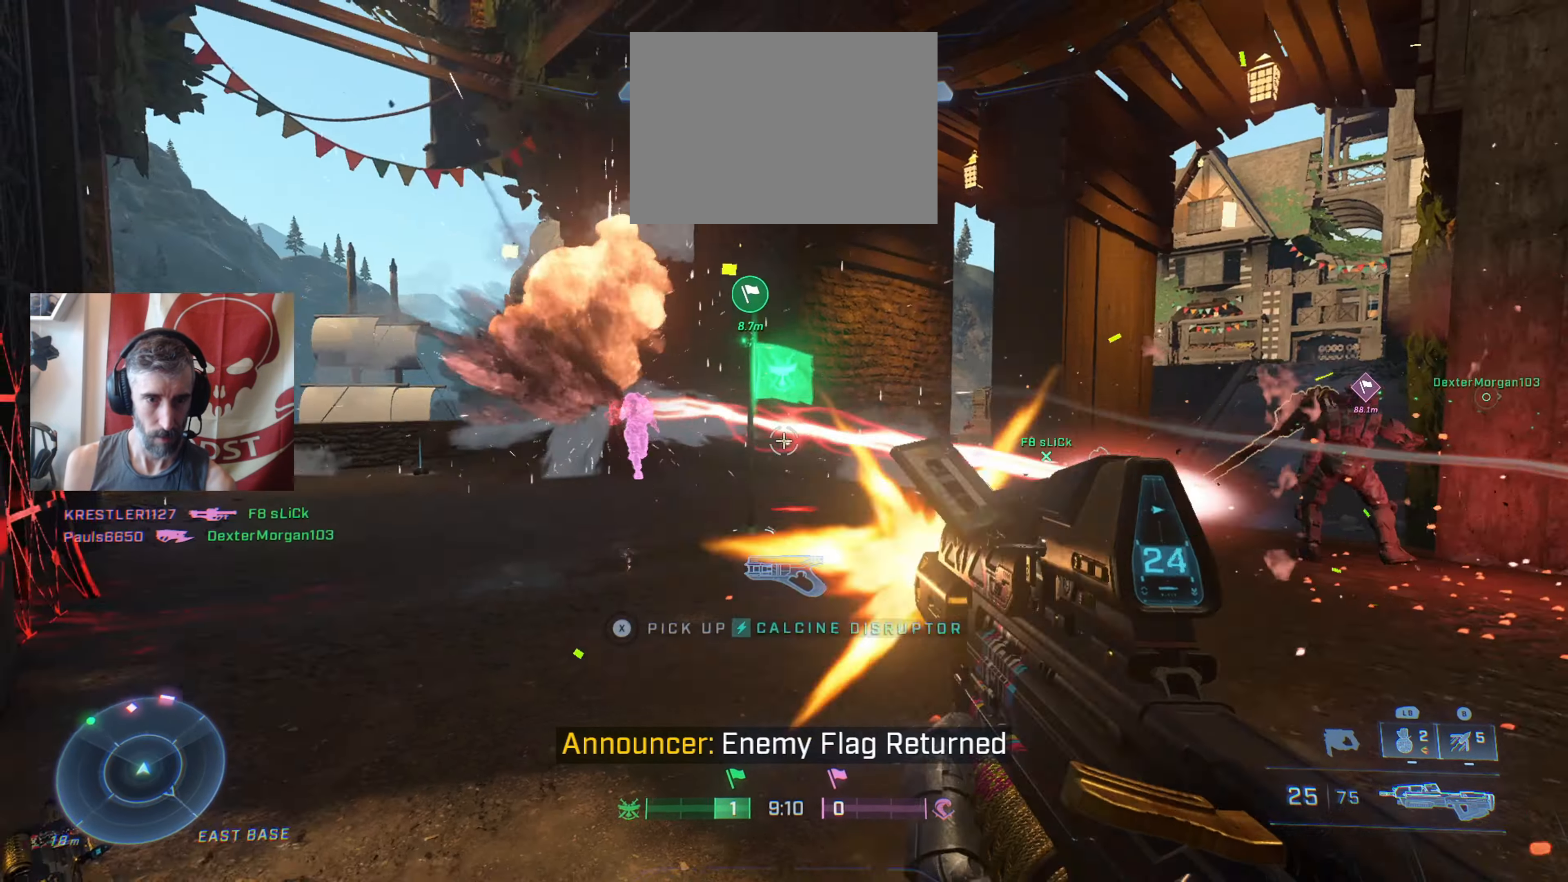
{"buttons": ["R2"], "left_stick": "right", "right_stick": "down-left", "events": [[133, "right_stick", "left"], [250, "right_stick", "center"], [333, "right_stick", "down-left"]]}
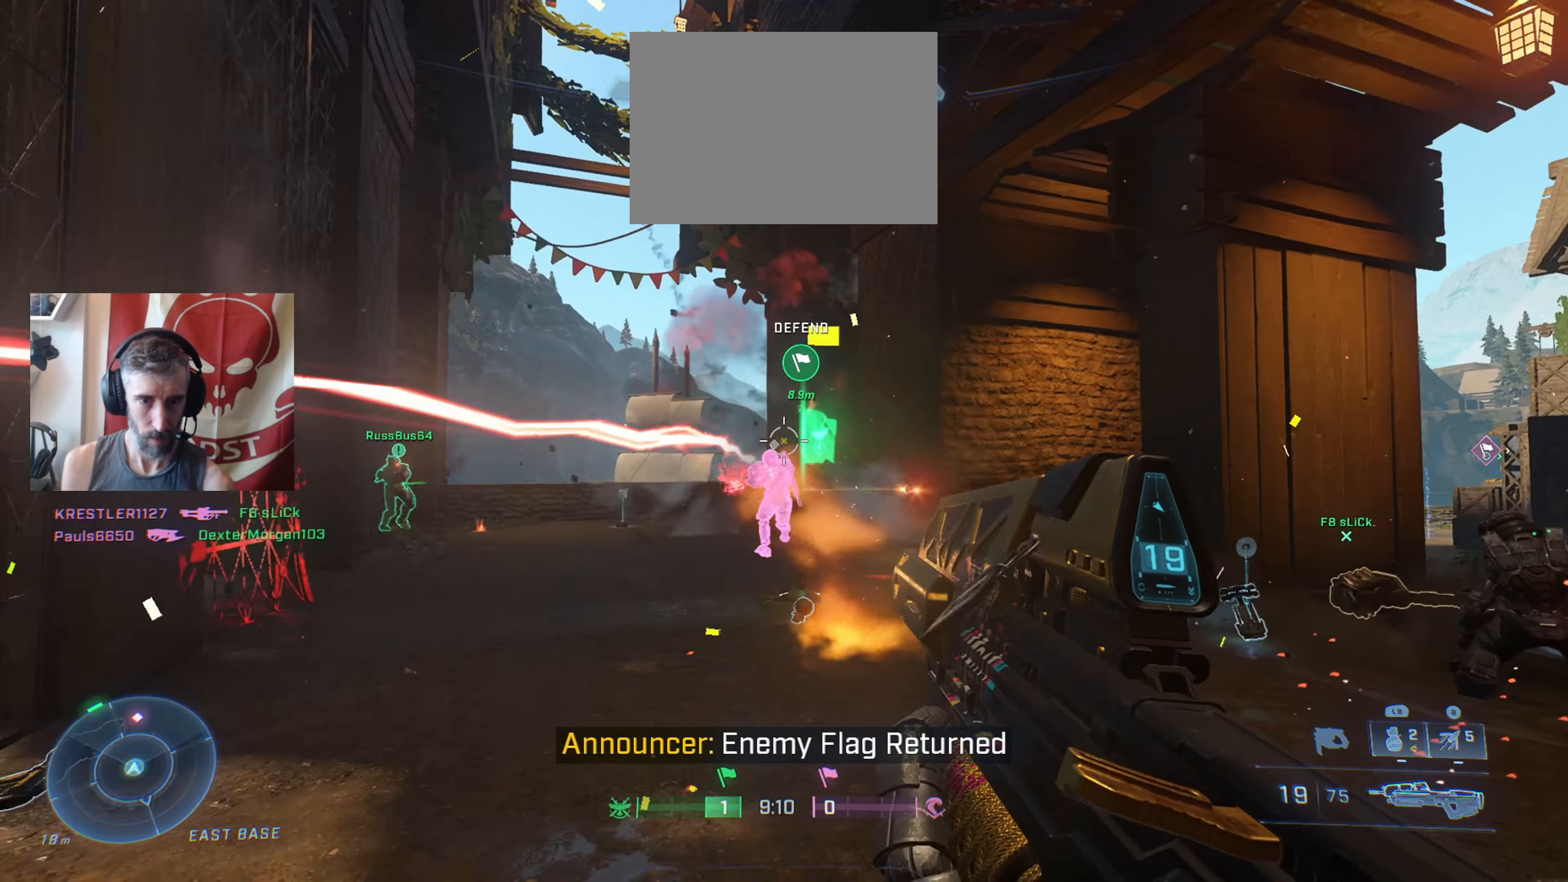
{"buttons": ["R2"], "left_stick": "down-right", "right_stick": "left", "events": [[117, "right_stick", "center"], [183, "right_stick", "left"], [217, "R3", "down"], [267, "right_stick", "center"], [317, "right_stick", "left"], [350, "left_stick", "down-right"], [383, "R3", "up"]]}
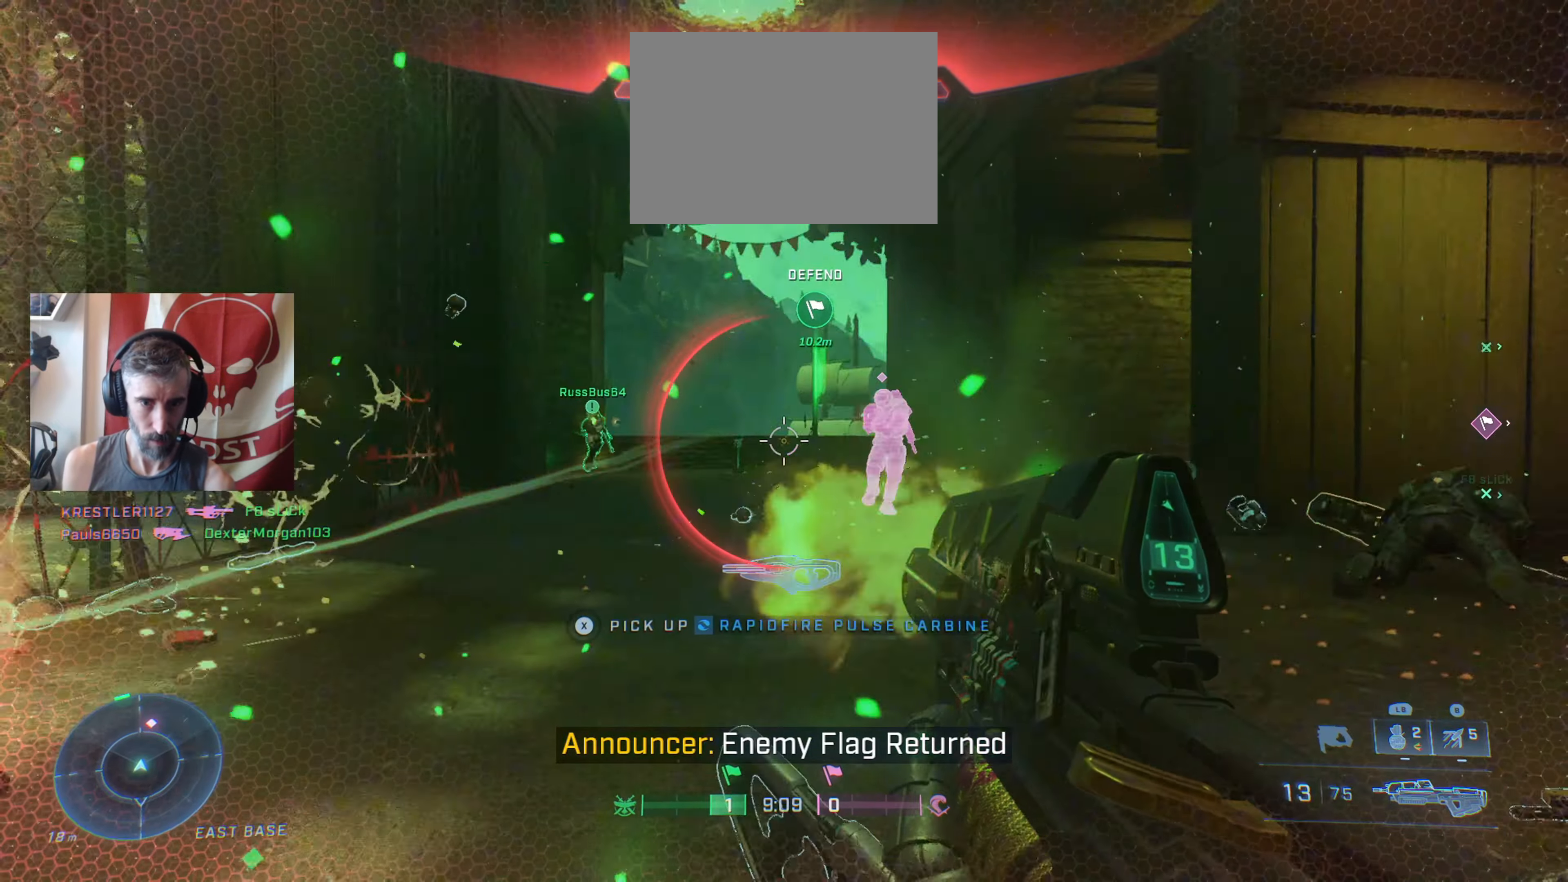
{"buttons": ["R2"], "left_stick": "right", "right_stick": "down-left", "events": [[50, "right_stick", "up-right"], [150, "left_stick", "right"], [283, "right_stick", "down"], [467, "right_stick", "down-left"]]}
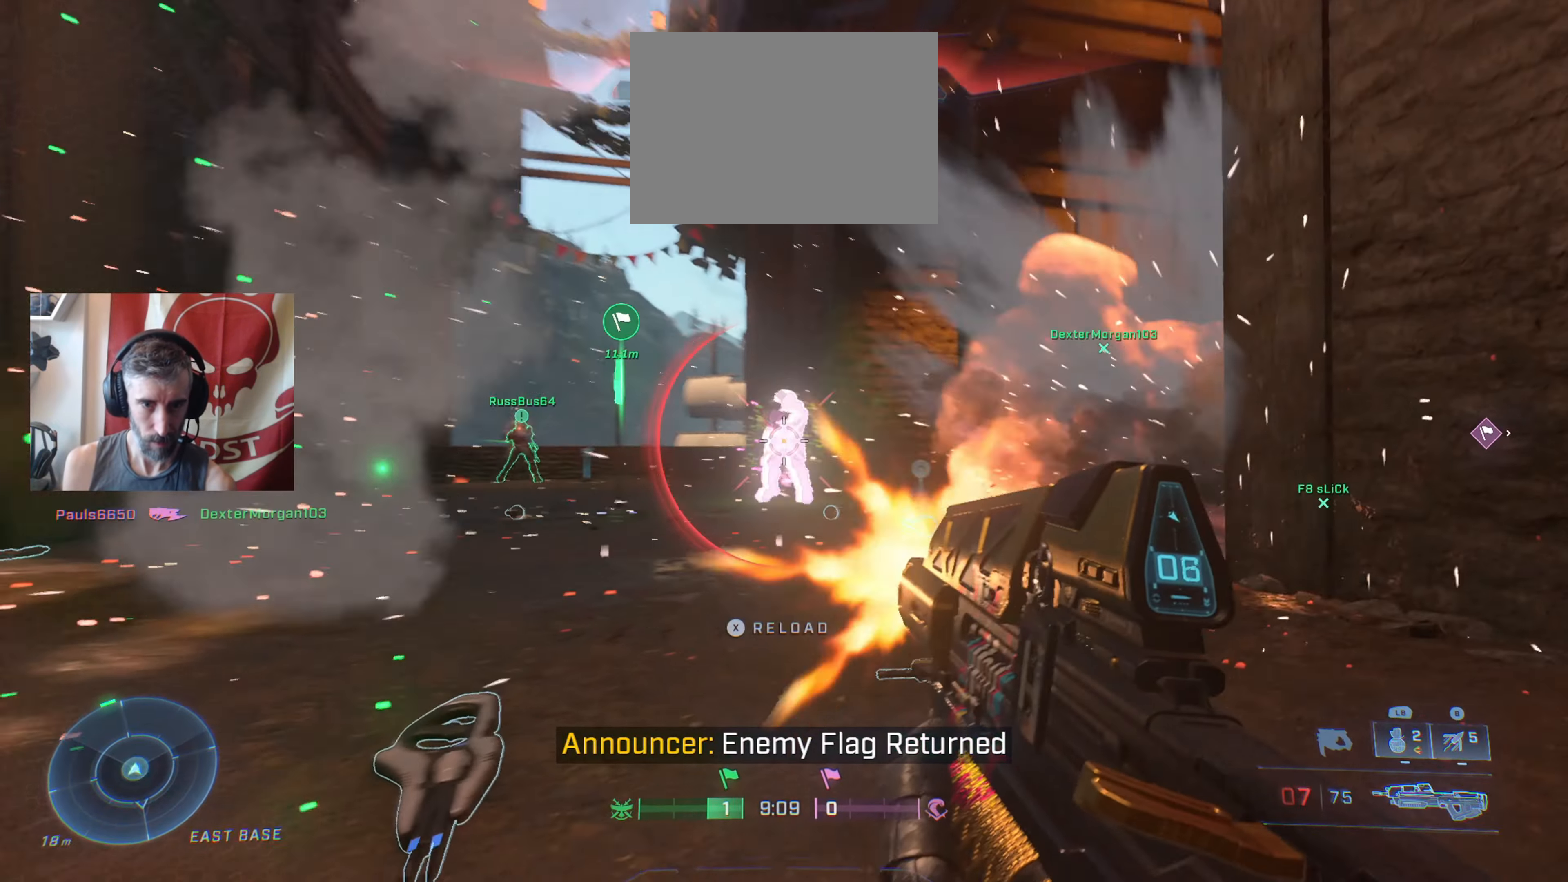
{"buttons": ["R2"], "left_stick": "right", "right_stick": "center", "events": [[150, "right_stick", "center"], [217, "right_stick", "up-right"], [367, "right_stick", "center"]]}
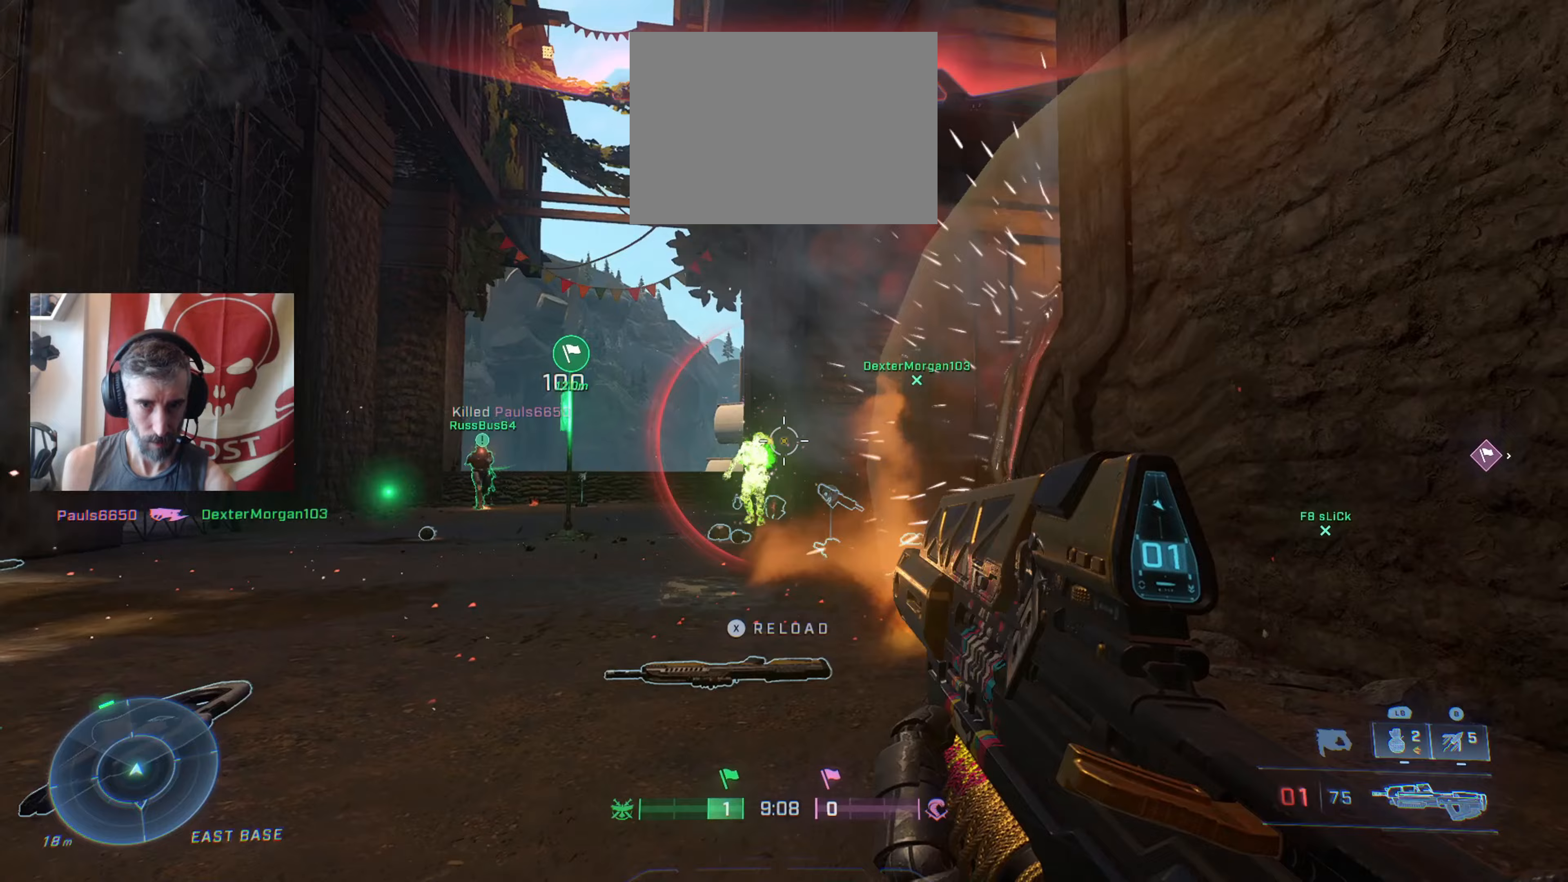
{"buttons": [], "left_stick": "up-right", "right_stick": "down-left", "events": [[17, "A", "down"], [17, "R2", "up"], [100, "A", "up"], [100, "left_stick", "up-right"], [200, "right_stick", "up"], [217, "X", "down"], [250, "right_stick", "center"], [300, "X", "up"], [450, "right_stick", "down-left"]]}
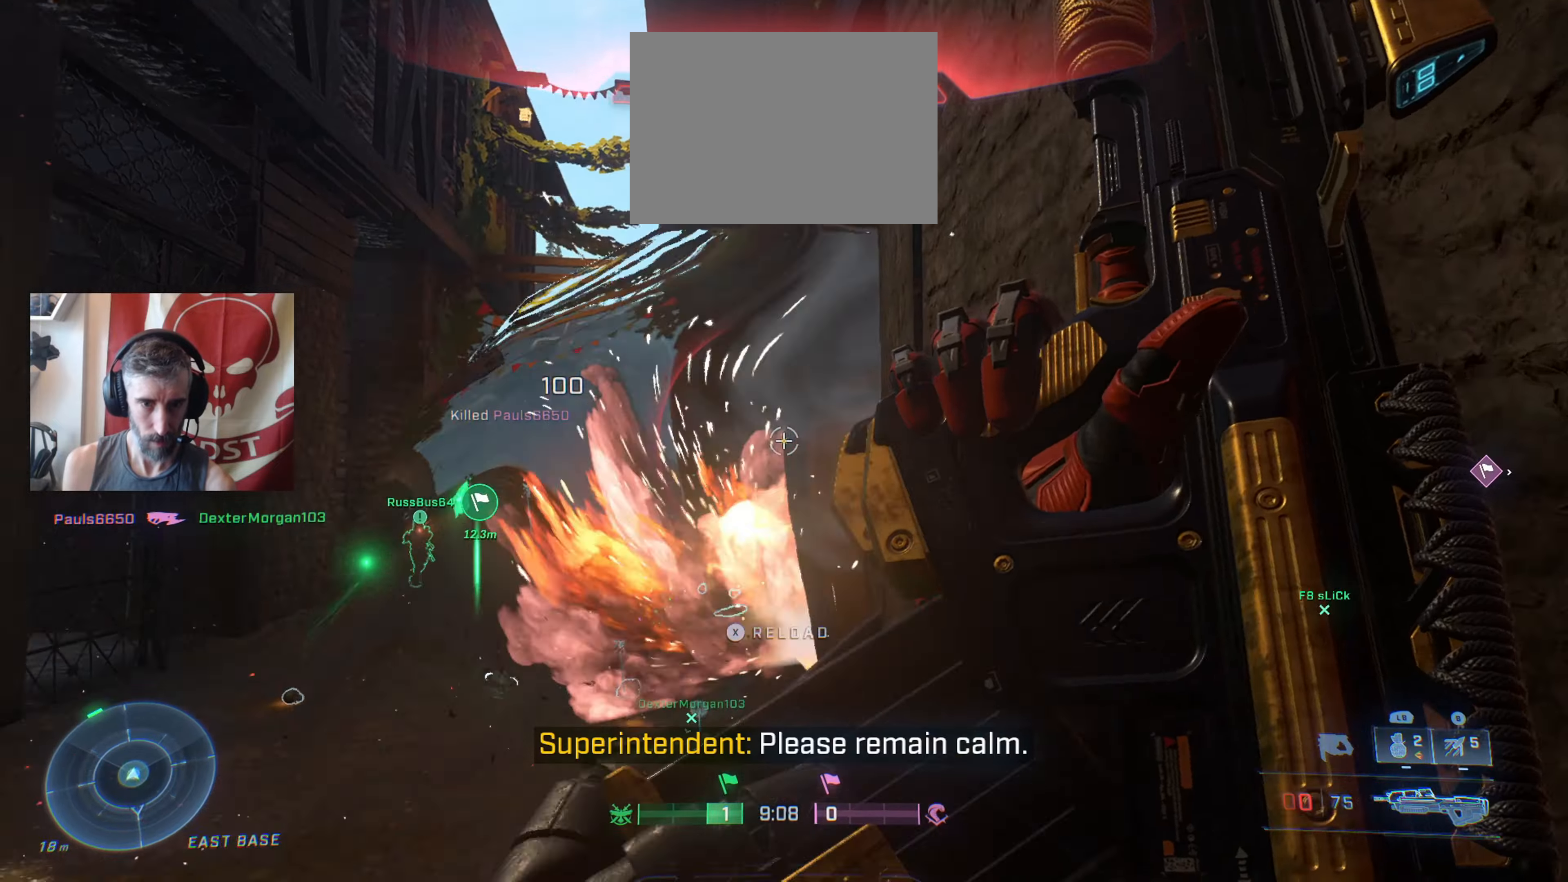
{"buttons": [], "left_stick": "left", "right_stick": "center", "events": [[83, "right_stick", "center"], [450, "left_stick", "left"]]}
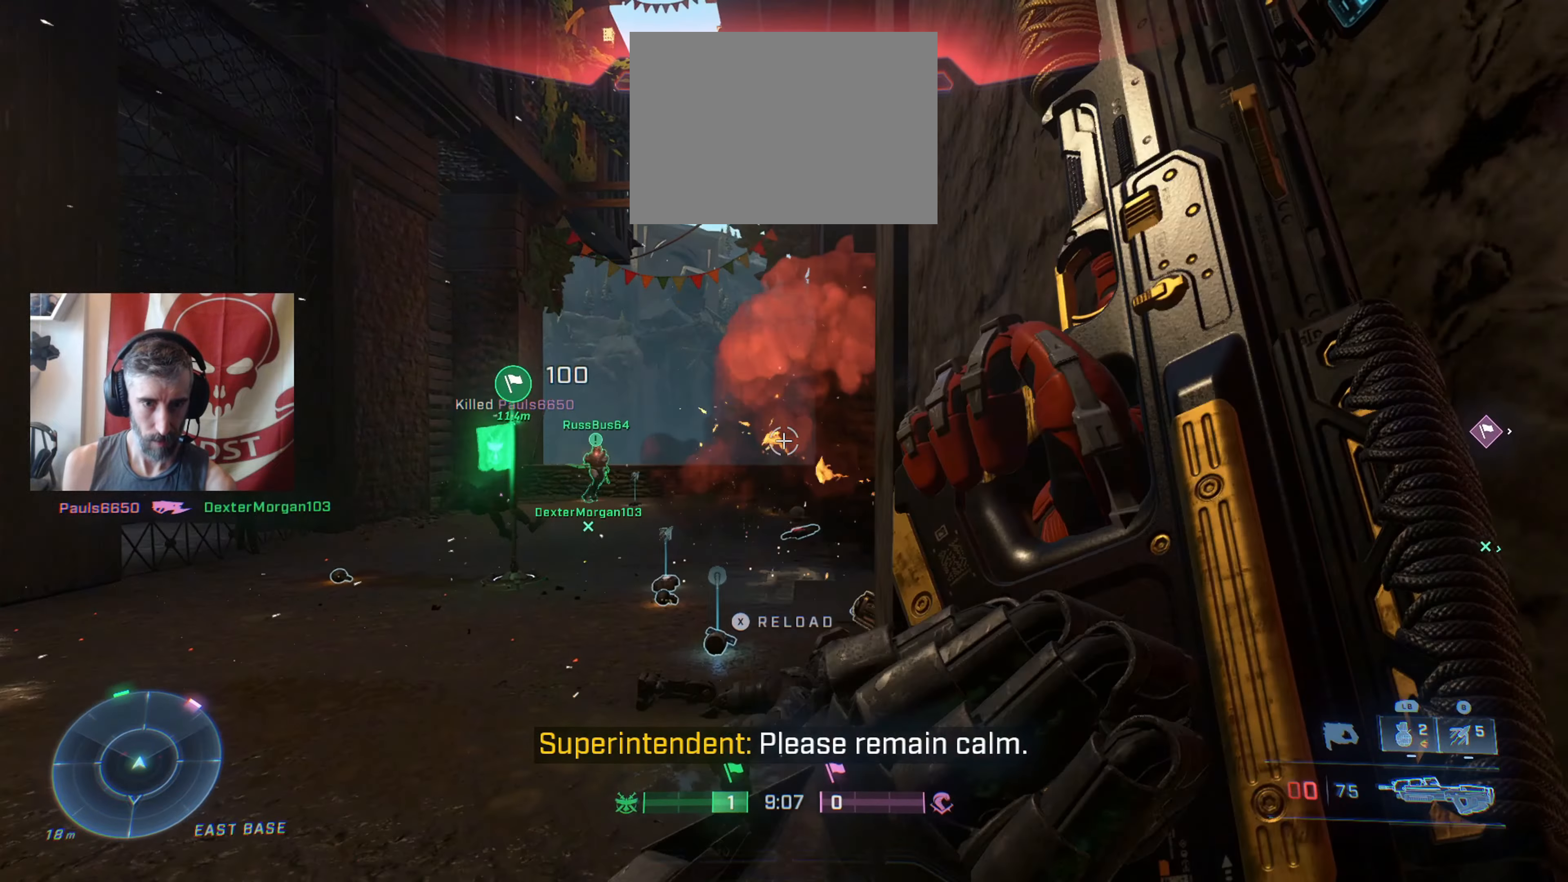
{"buttons": ["R3"], "left_stick": "left", "right_stick": "up-right", "events": [[133, "right_stick", "right"], [267, "right_stick", "center"], [433, "R3", "down"], [500, "right_stick", "up-right"]]}
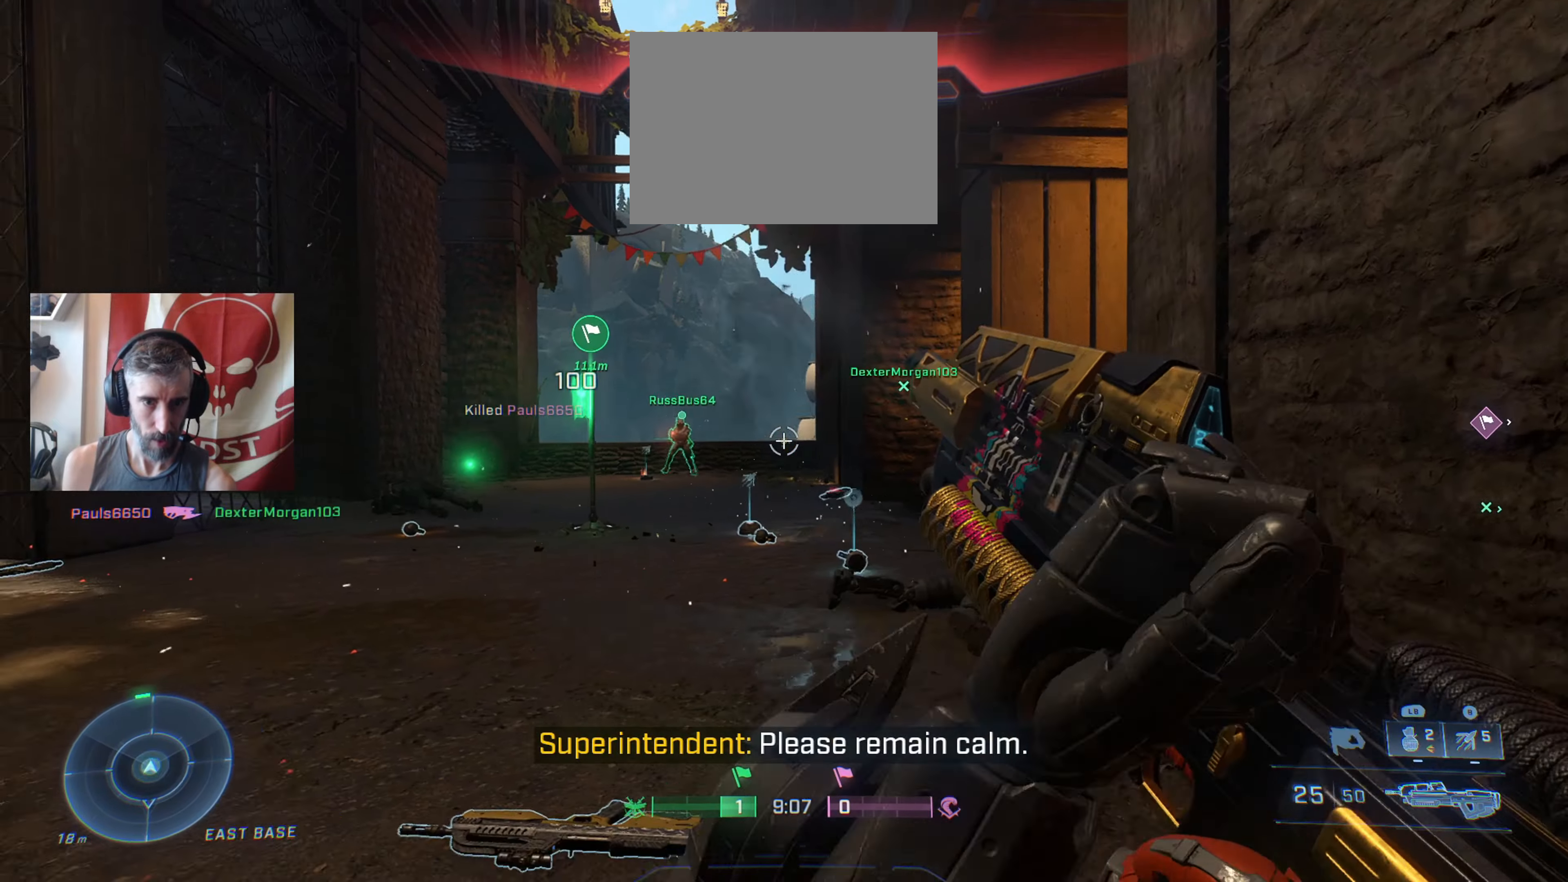
{"buttons": [], "left_stick": "up-left", "right_stick": "center", "events": [[33, "R3", "up"], [33, "left_stick", "up-left"], [83, "right_stick", "down-right"], [283, "left_stick", "up"], [300, "right_stick", "center"], [333, "L3", "down"], [467, "L3", "up"], [483, "left_stick", "up-left"]]}
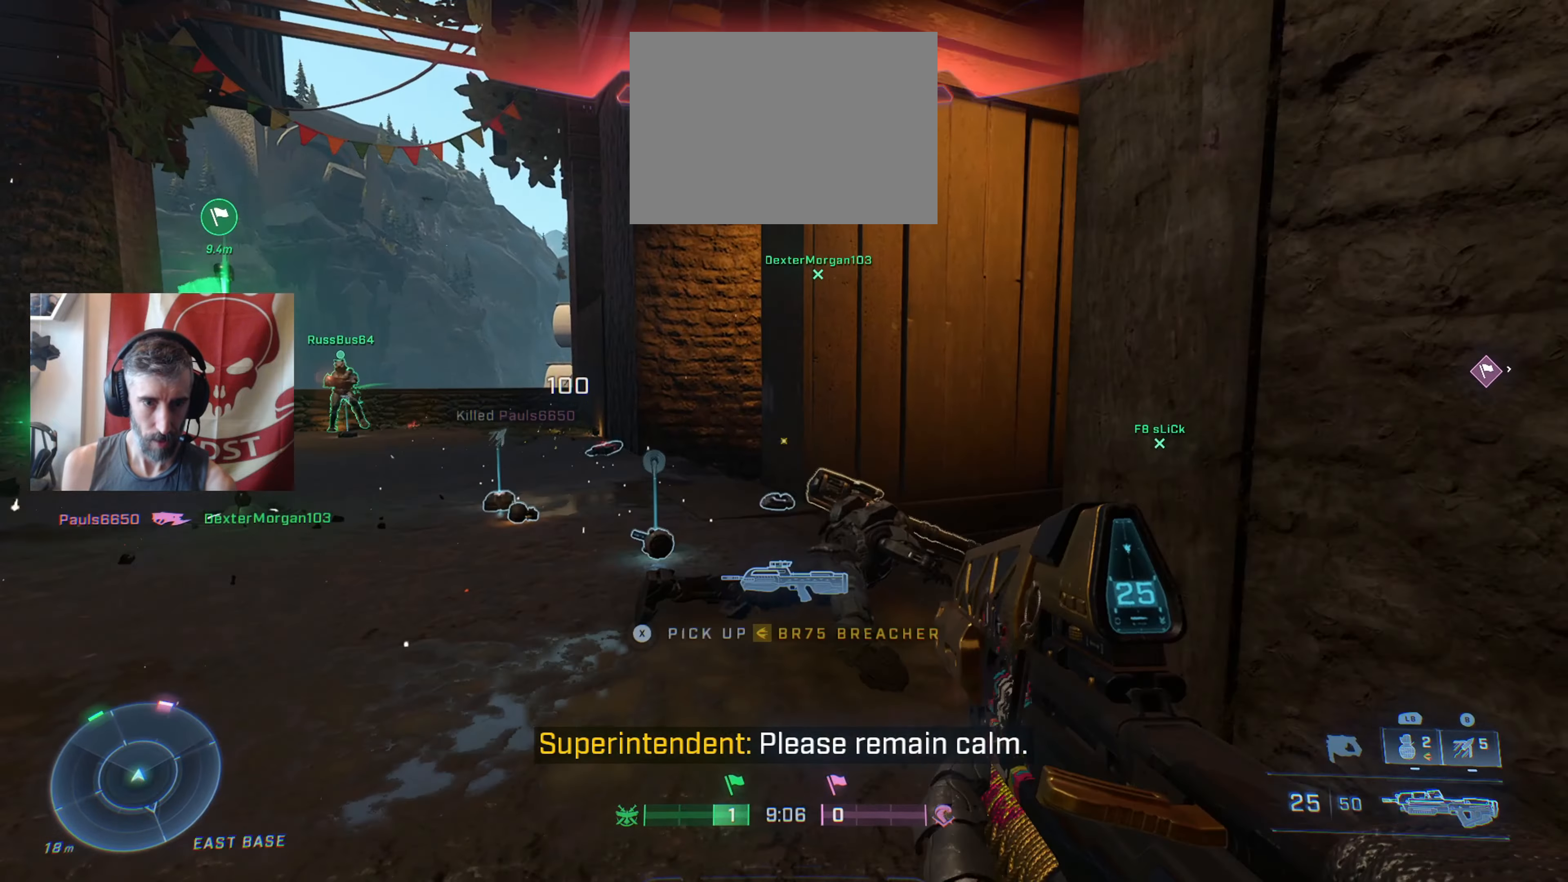
{"buttons": [], "left_stick": "down", "right_stick": "up-left", "events": [[33, "right_stick", "right"], [483, "left_stick", "down"], [500, "right_stick", "up-left"]]}
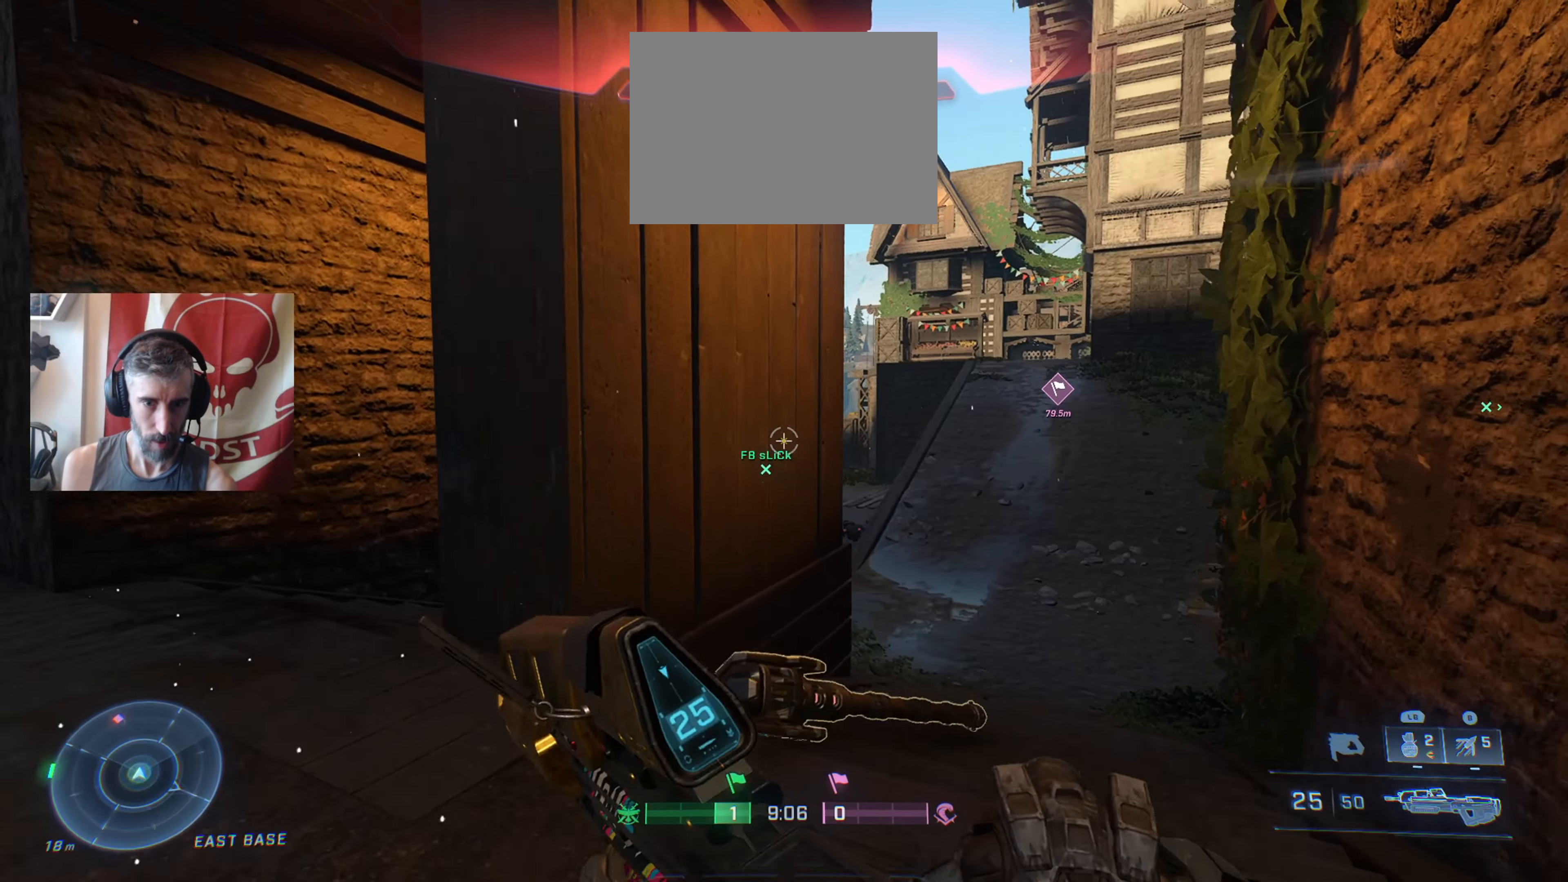
{"buttons": ["L3"], "left_stick": "up", "right_stick": "center", "events": [[83, "left_stick", "down-right"], [167, "right_stick", "center"], [300, "left_stick", "up-right"], [317, "right_stick", "right"], [350, "left_stick", "up"], [383, "L3", "down"], [417, "right_stick", "center"]]}
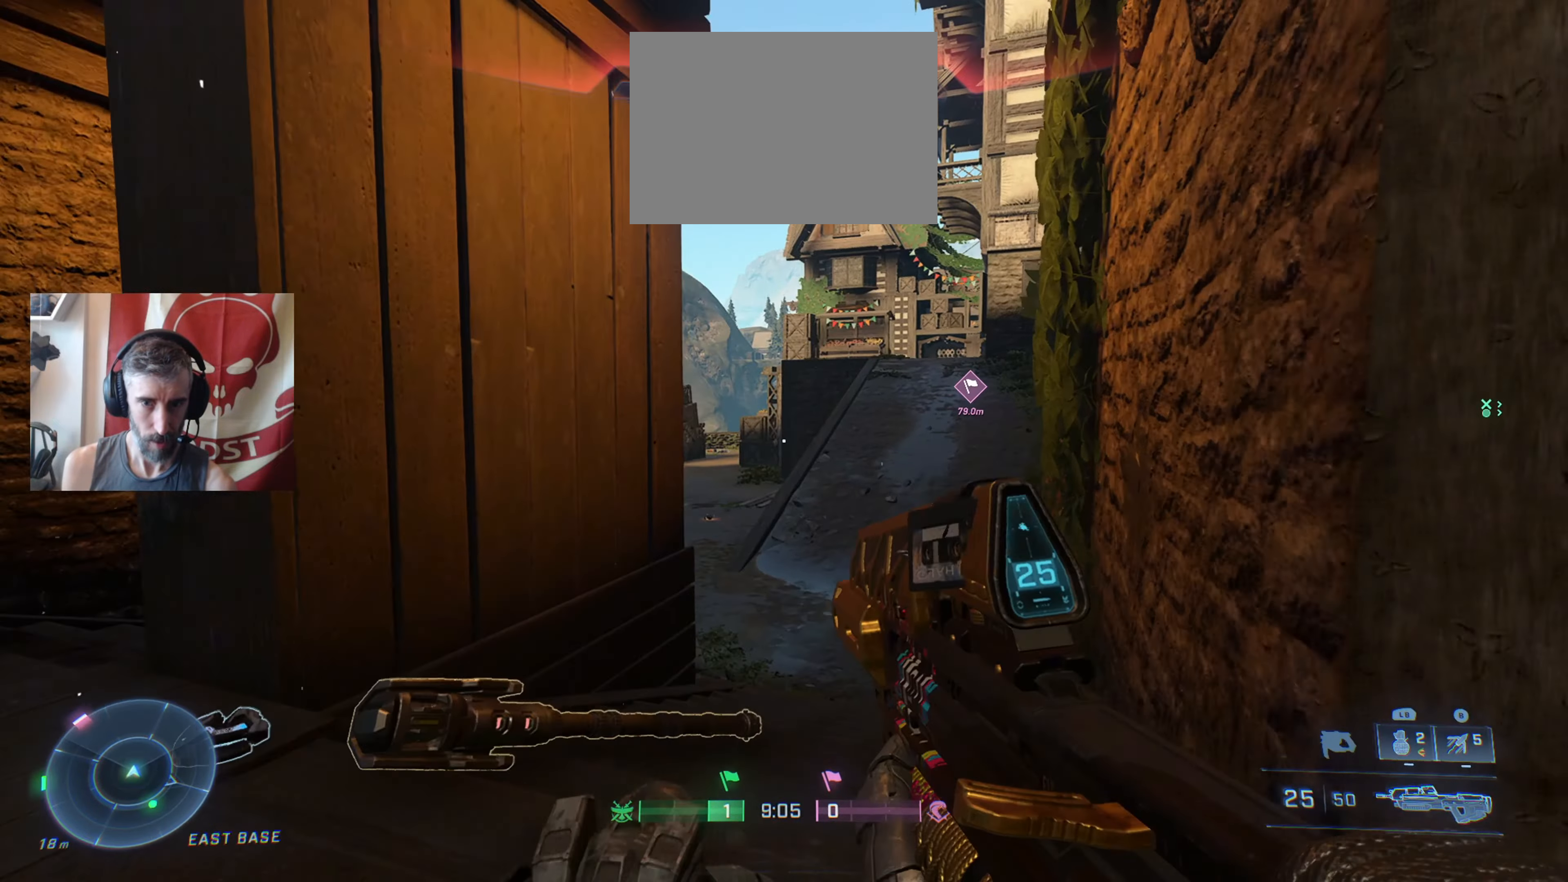
{"buttons": [], "left_stick": "up", "right_stick": "center", "events": [[33, "right_stick", "right"], [67, "L3", "up"], [83, "right_stick", "down-right"], [333, "right_stick", "right"], [483, "right_stick", "center"]]}
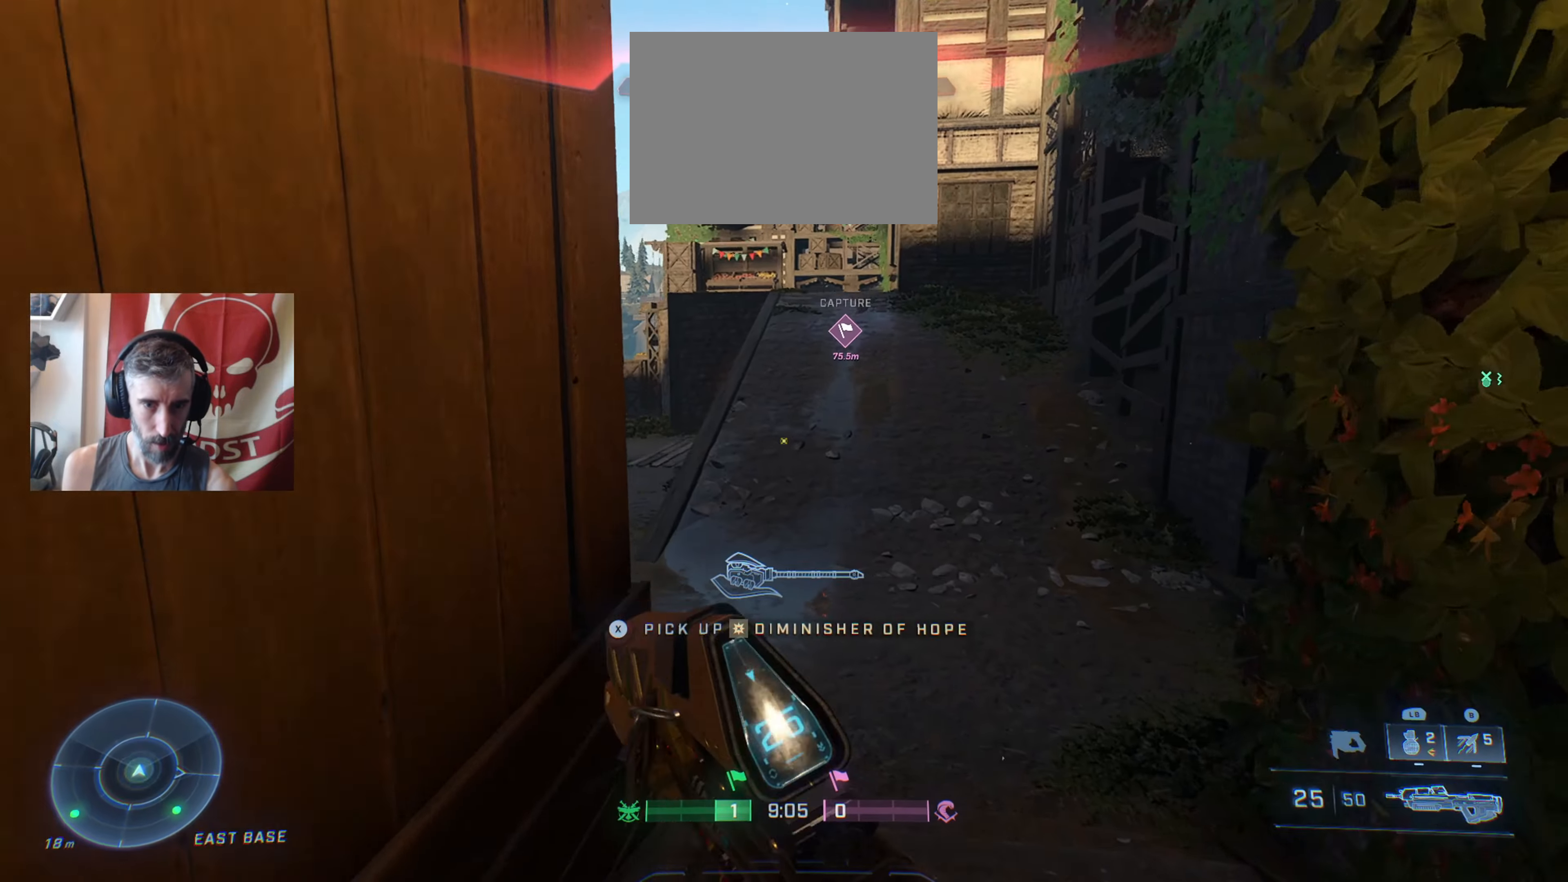
{"buttons": [], "left_stick": "up-right", "right_stick": "up-left", "events": [[117, "left_stick", "up-right"], [117, "right_stick", "up-left"], [300, "right_stick", "center"], [467, "right_stick", "up-left"]]}
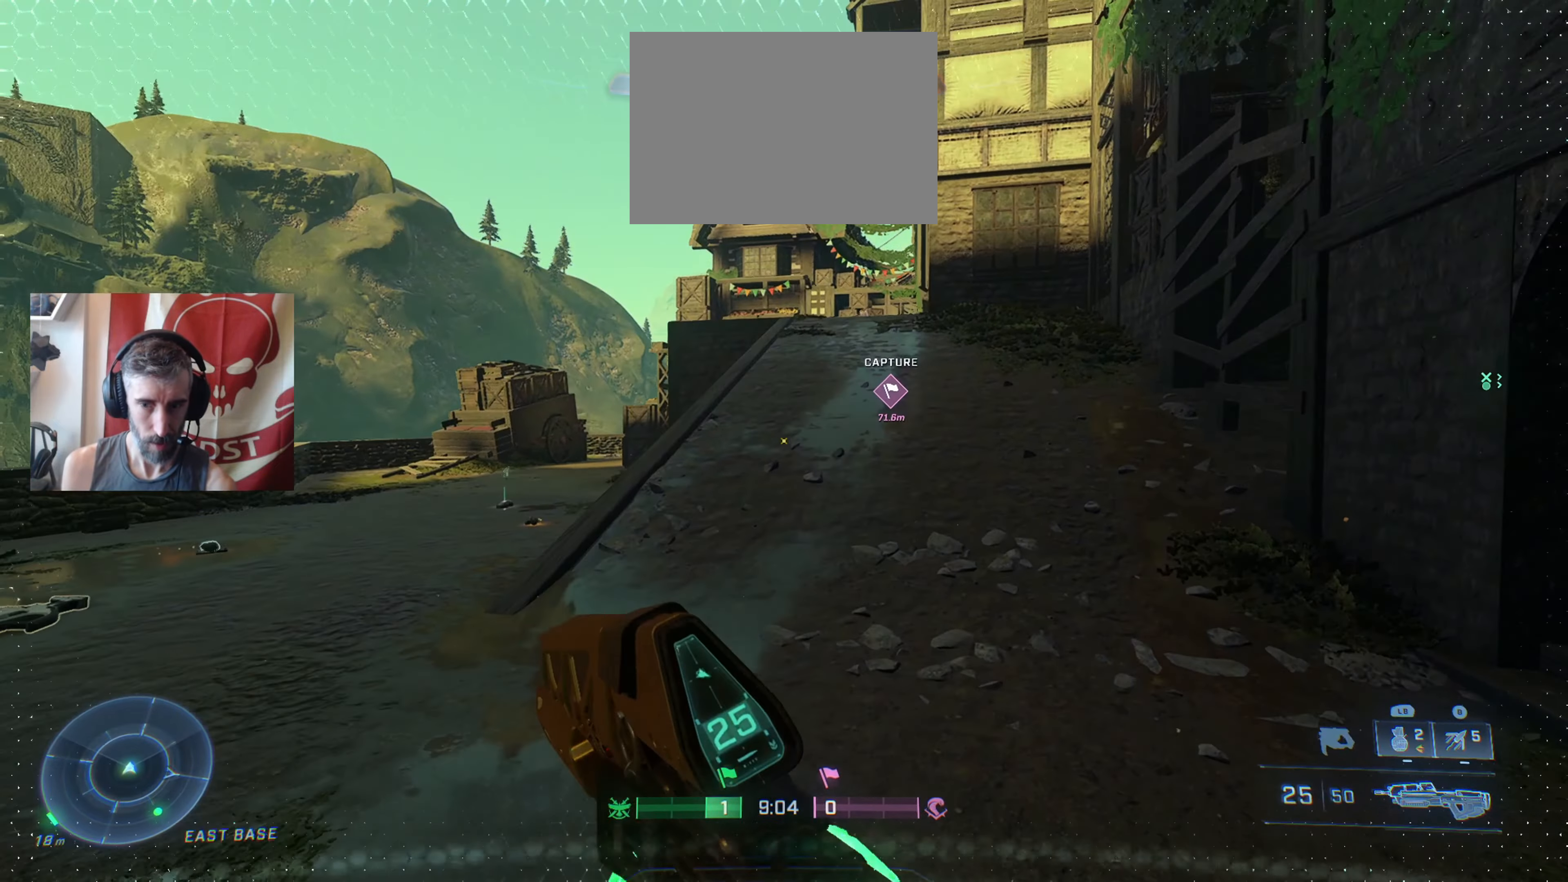
{"buttons": [], "left_stick": "up-right", "right_stick": "left", "events": [[117, "right_stick", "left"]]}
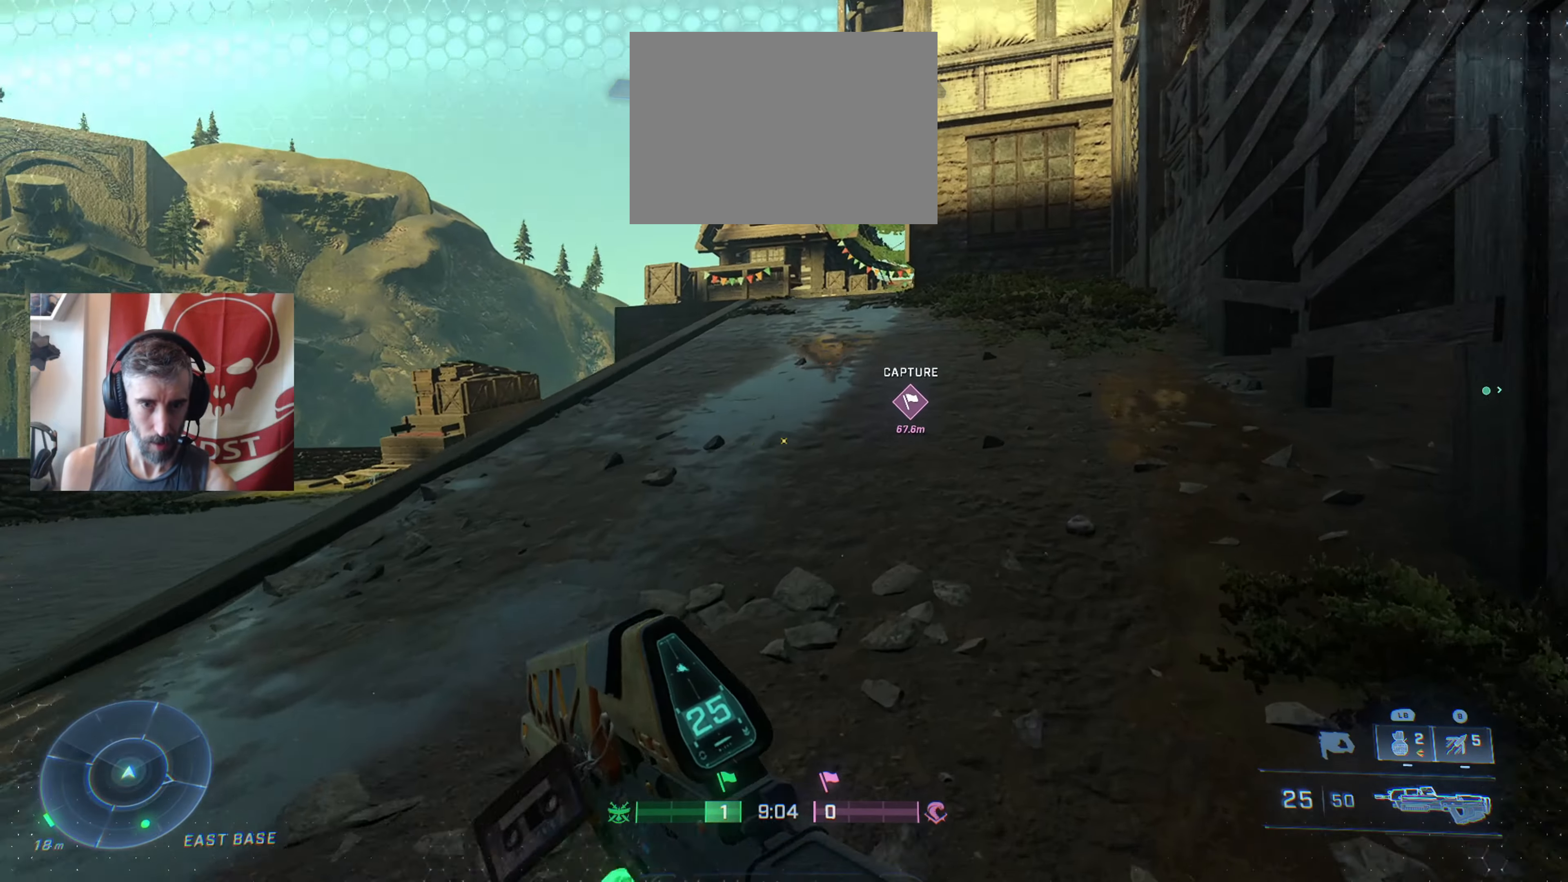
{"buttons": [], "left_stick": "up-right", "right_stick": "left", "events": []}
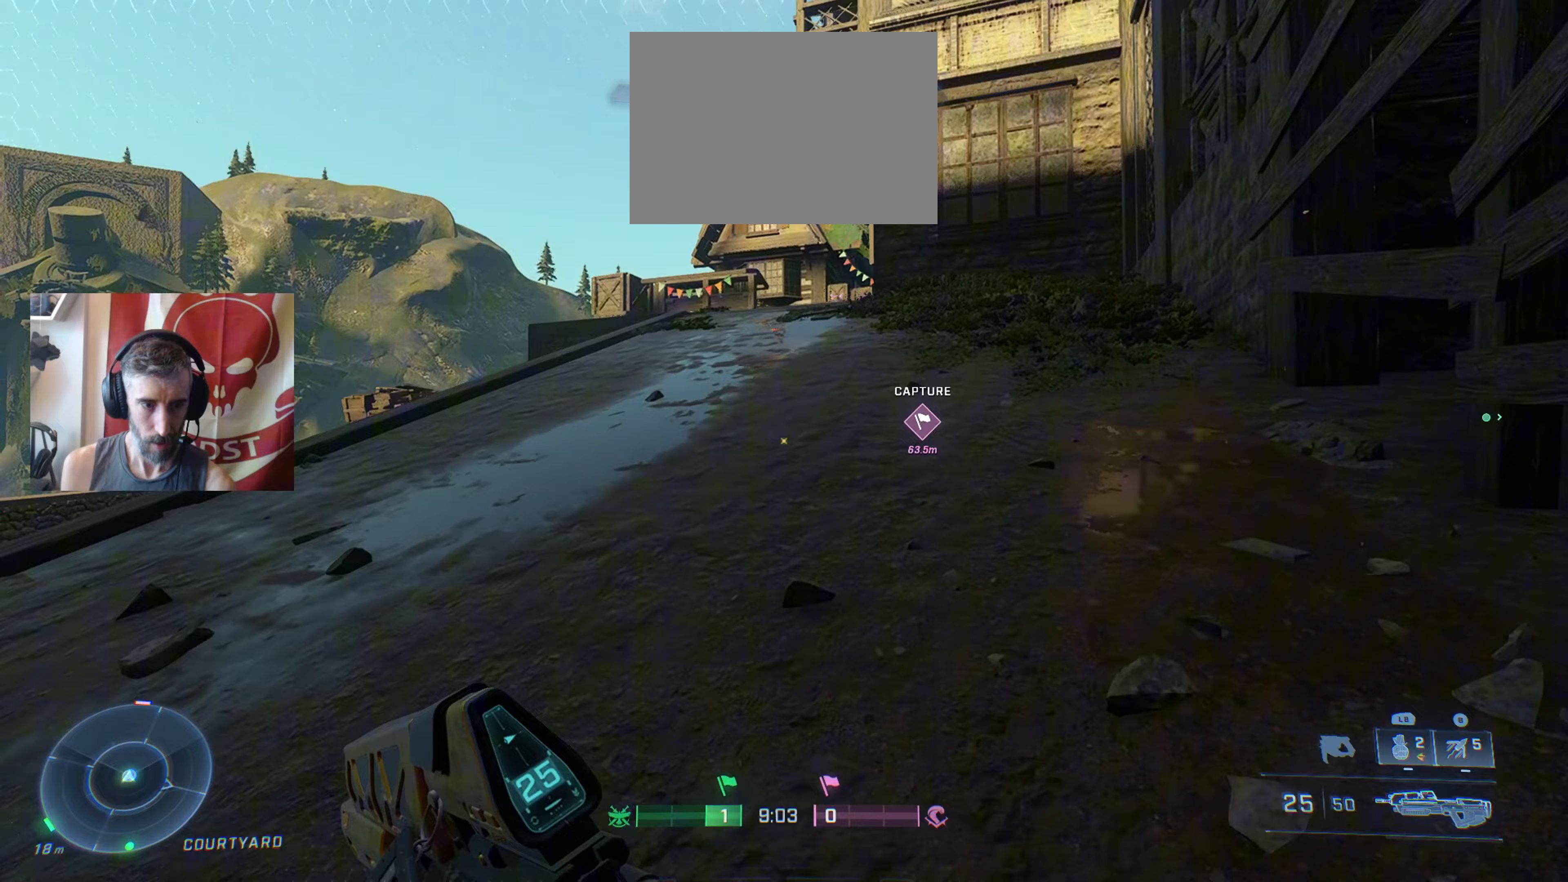
{"buttons": [], "left_stick": "up-right", "right_stick": "left", "events": []}
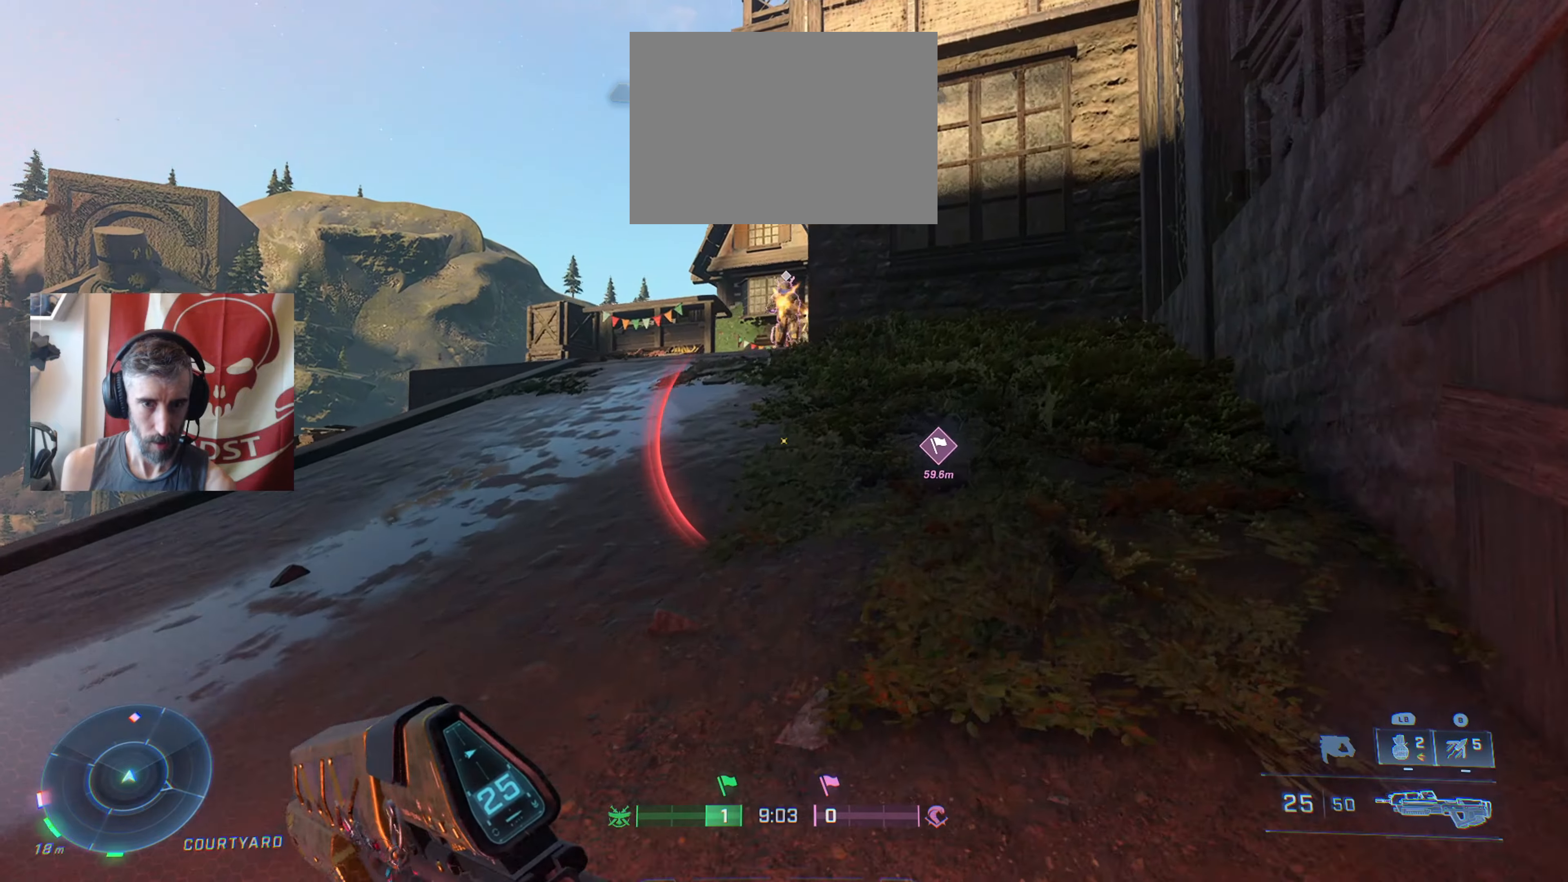
{"buttons": ["R2"], "left_stick": "down-left", "right_stick": "down-left", "events": [[150, "right_stick", "up-left"], [233, "R2", "down"], [267, "right_stick", "up"], [317, "left_stick", "up-left"], [367, "left_stick", "down-left"], [383, "right_stick", "down-left"]]}
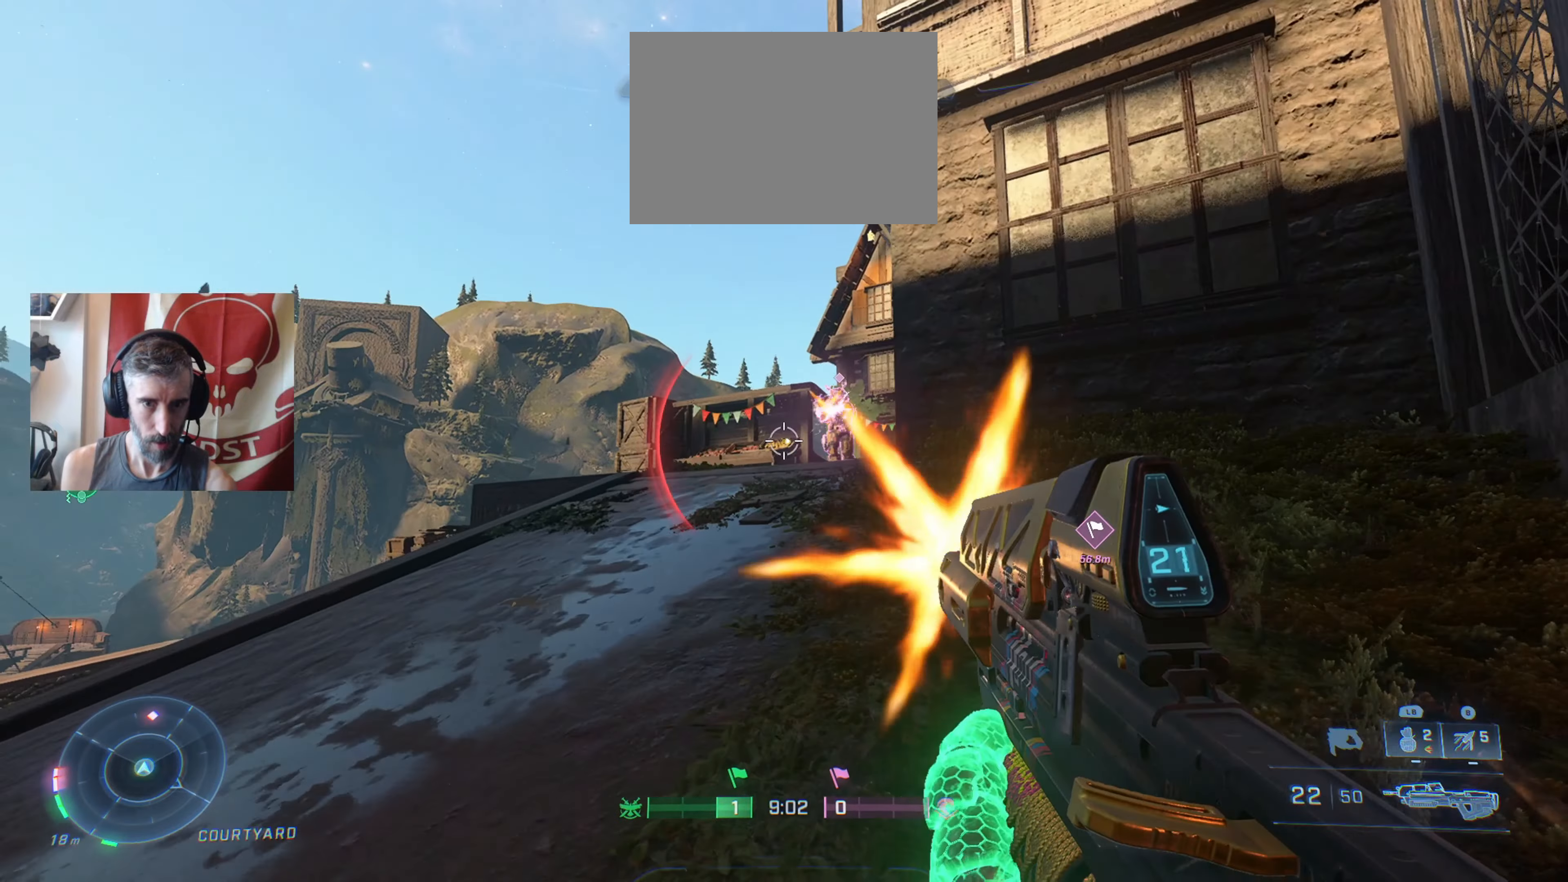
{"buttons": ["L1", "R2", "L3"], "left_stick": "up-left", "right_stick": "down", "events": [[33, "right_stick", "right"], [200, "right_stick", "center"], [250, "right_stick", "left"], [367, "left_stick", "up-left"], [433, "right_stick", "down"], [450, "L1", "down"], [467, "L3", "down"]]}
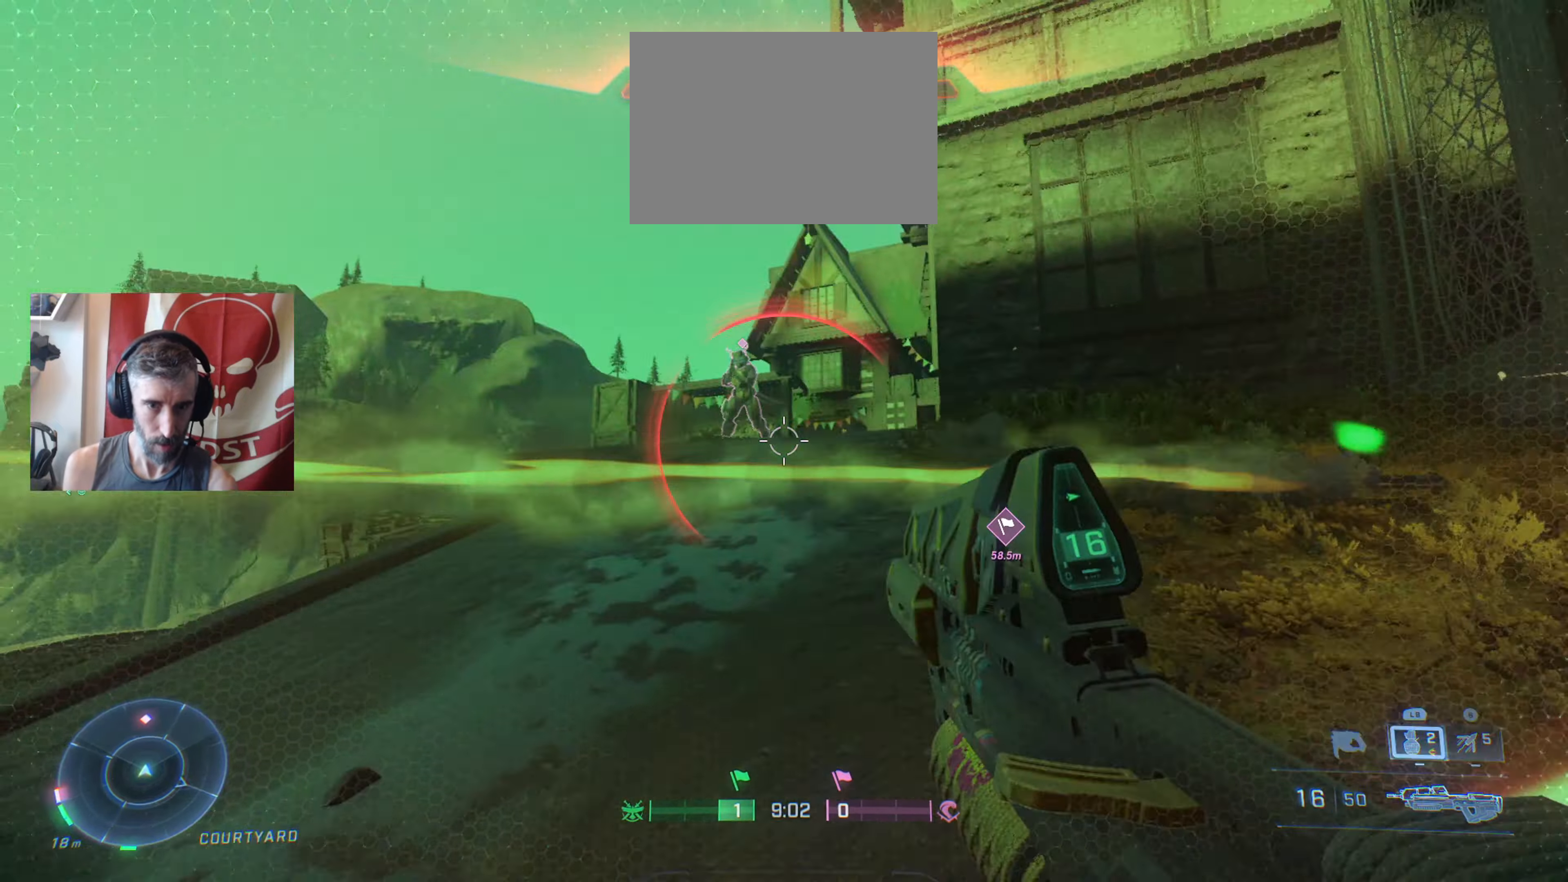
{"buttons": [], "left_stick": "left", "right_stick": "right", "events": [[50, "L1", "up"], [50, "L3", "up"], [67, "R2", "up"], [67, "right_stick", "center"], [133, "A", "down"], [233, "A", "up"], [250, "left_stick", "left"], [400, "right_stick", "right"]]}
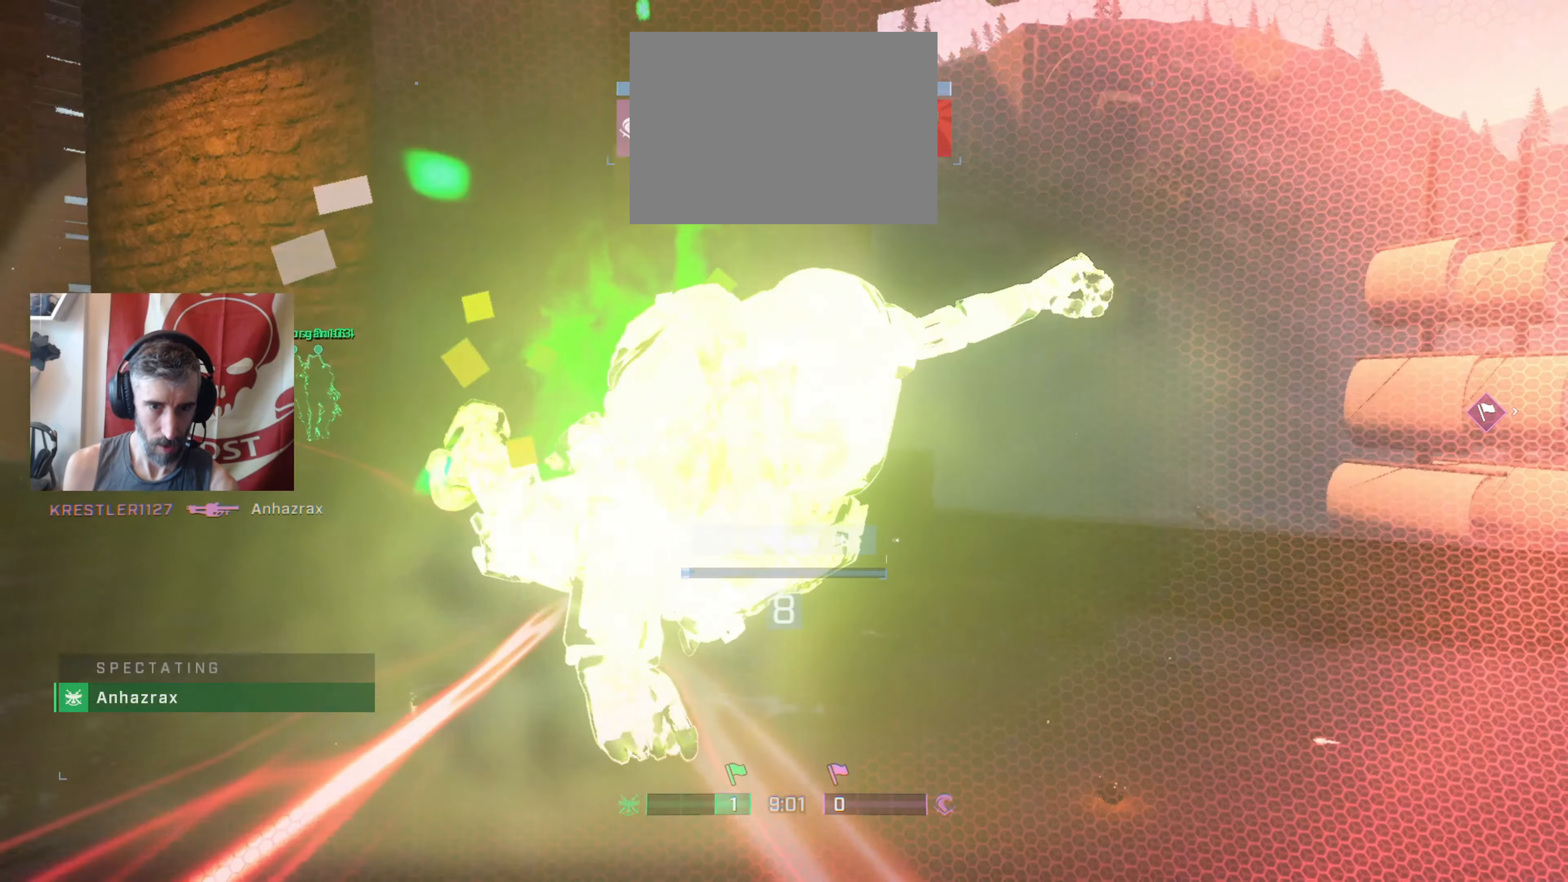
{"buttons": [], "left_stick": "left", "right_stick": "center", "events": [[17, "right_stick", "center"]]}
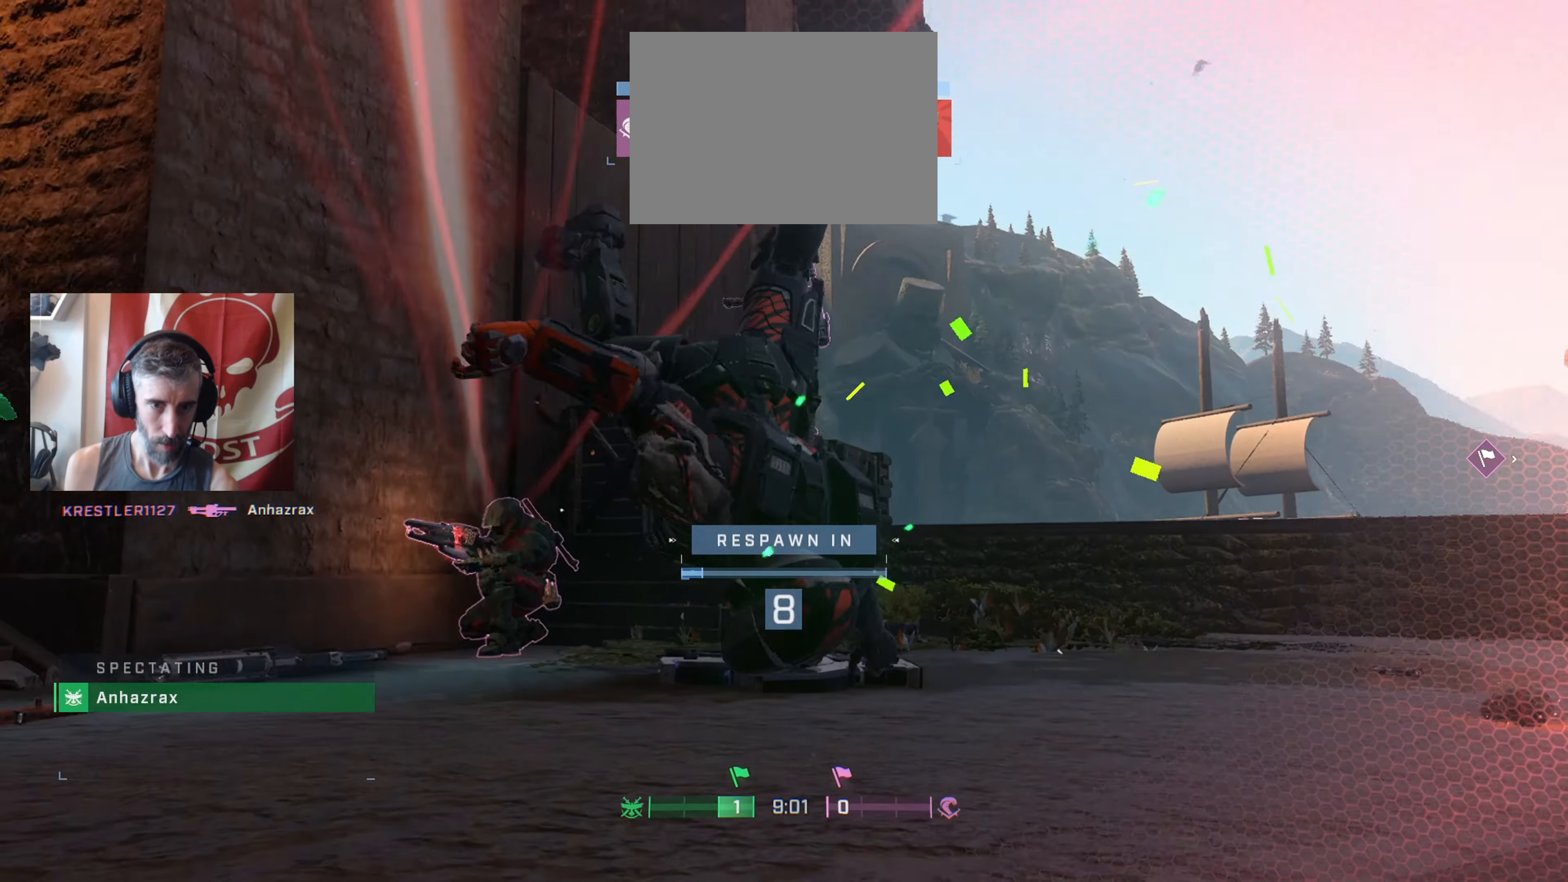
{"buttons": [], "left_stick": "center", "right_stick": "center", "events": [[167, "left_stick", "center"]]}